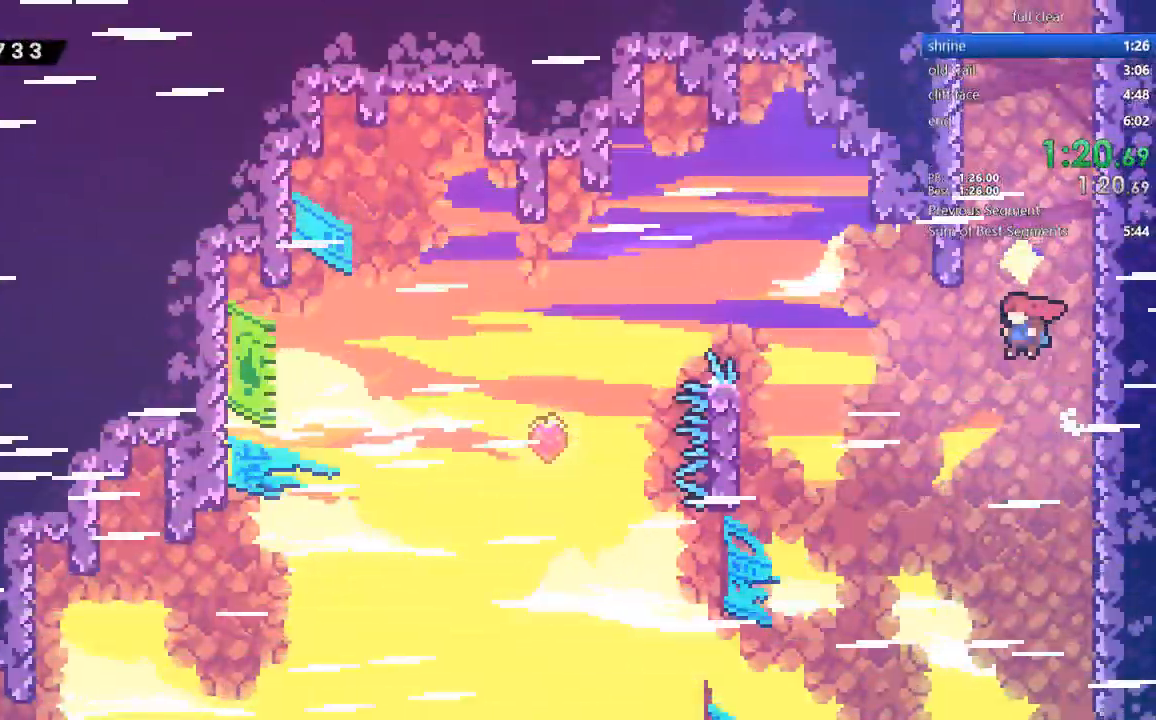
Gameplay with a controller (PlayStation layout); each line is a JSON object with the inputs held at the frame after it. "events" lists button and stick changes between this image and that frame as [ms after this image, input, new state], when the widget could be followed in between. Not read: L3 R3.
{"buttons": ["DPAD_LEFT"], "events": [[100, "SQUARE", "down"], [267, "SQUARE", "up"]]}
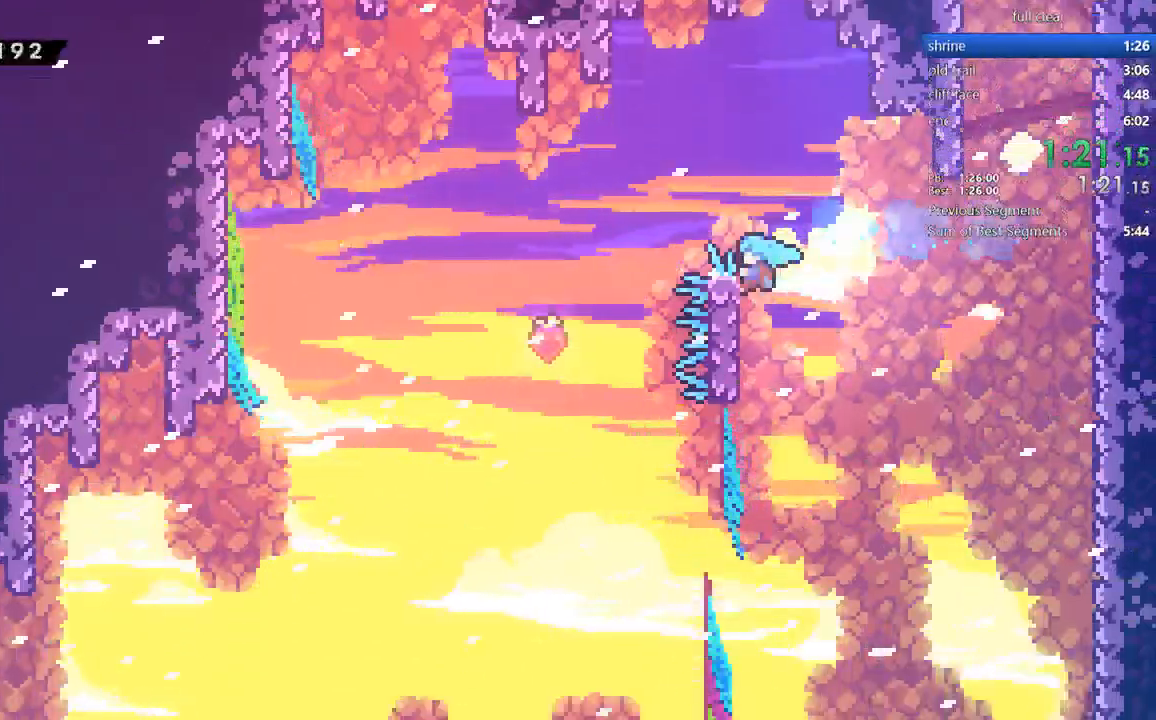
{"buttons": ["R2", "DPAD_LEFT"], "events": [[33, "R2", "down"]]}
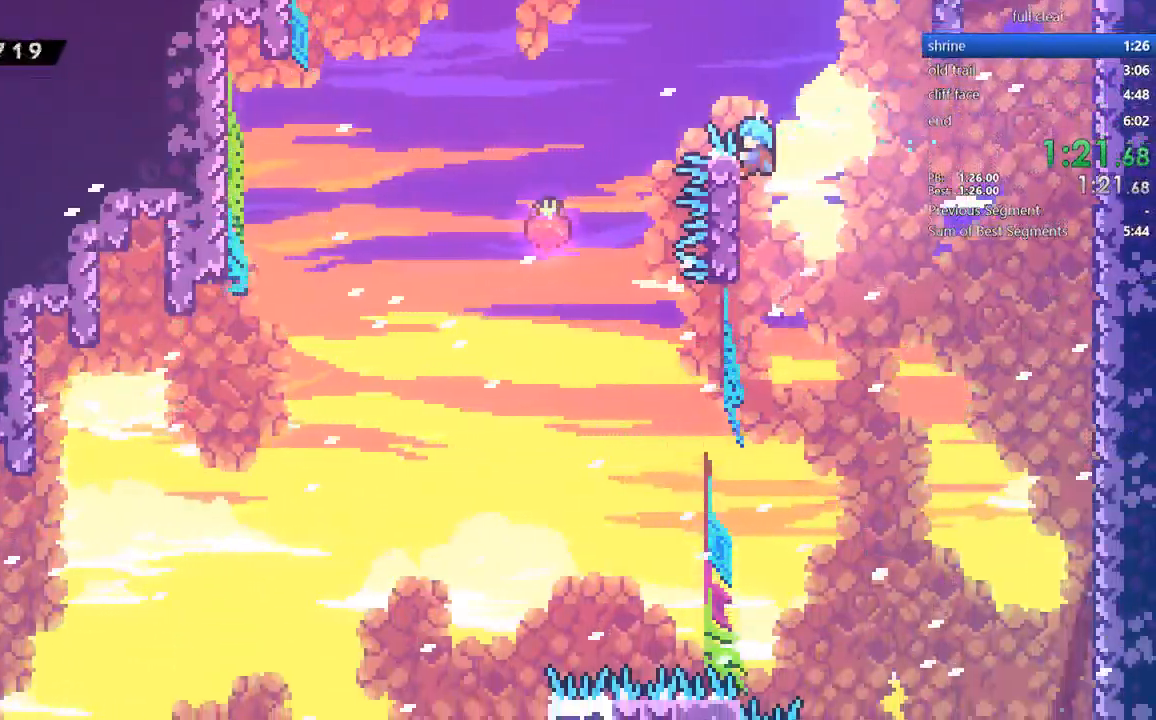
{"buttons": ["CROSS", "R2", "DPAD_LEFT"], "events": [[400, "CROSS", "down"]]}
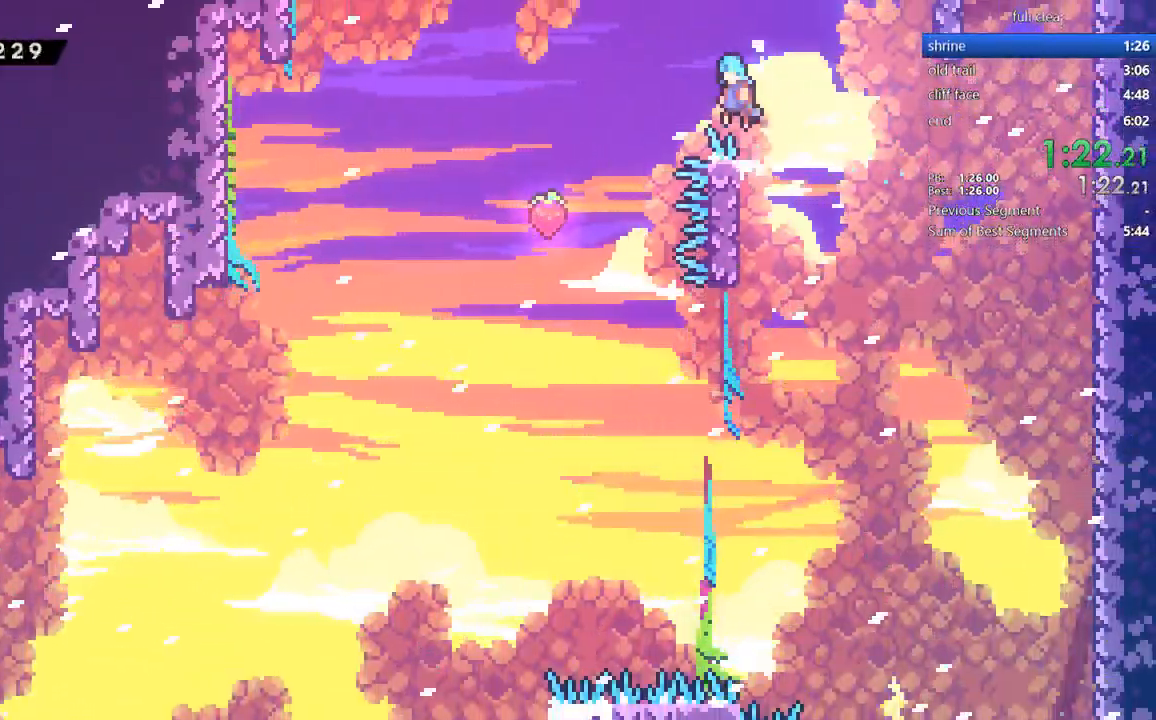
{"buttons": ["DPAD_RIGHT"], "events": [[367, "CROSS", "up"], [367, "R2", "up"], [400, "DPAD_LEFT", "up"], [467, "DPAD_RIGHT", "down"]]}
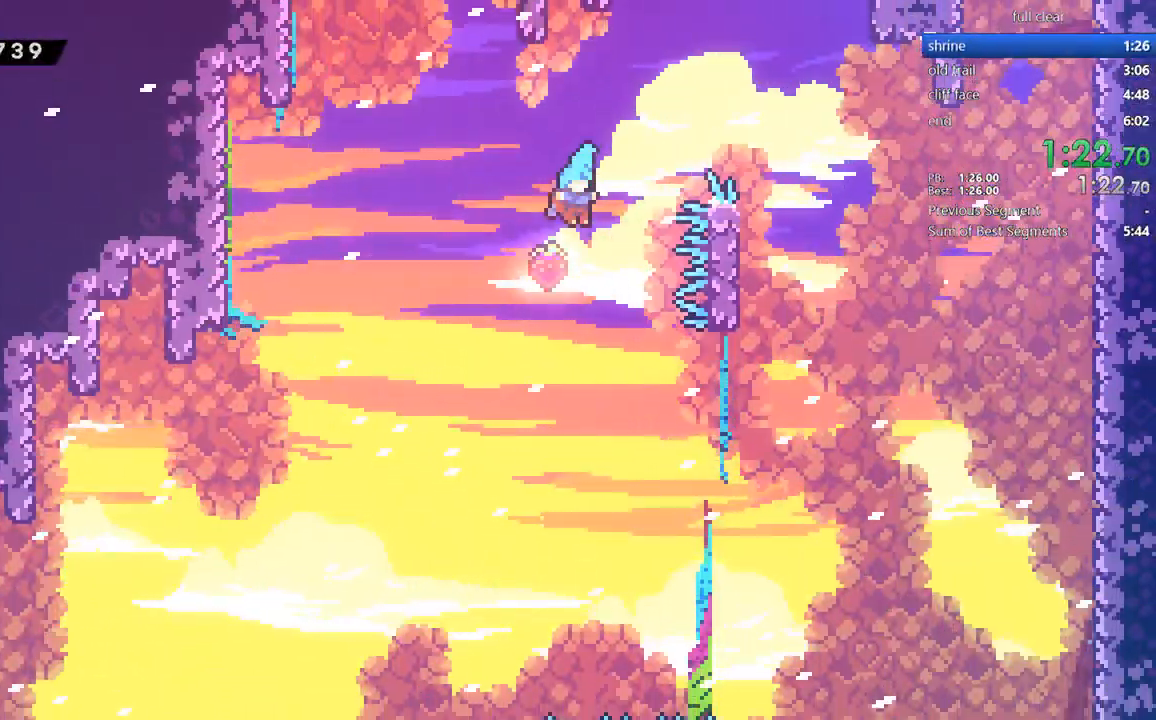
{"buttons": ["DPAD_RIGHT"], "events": []}
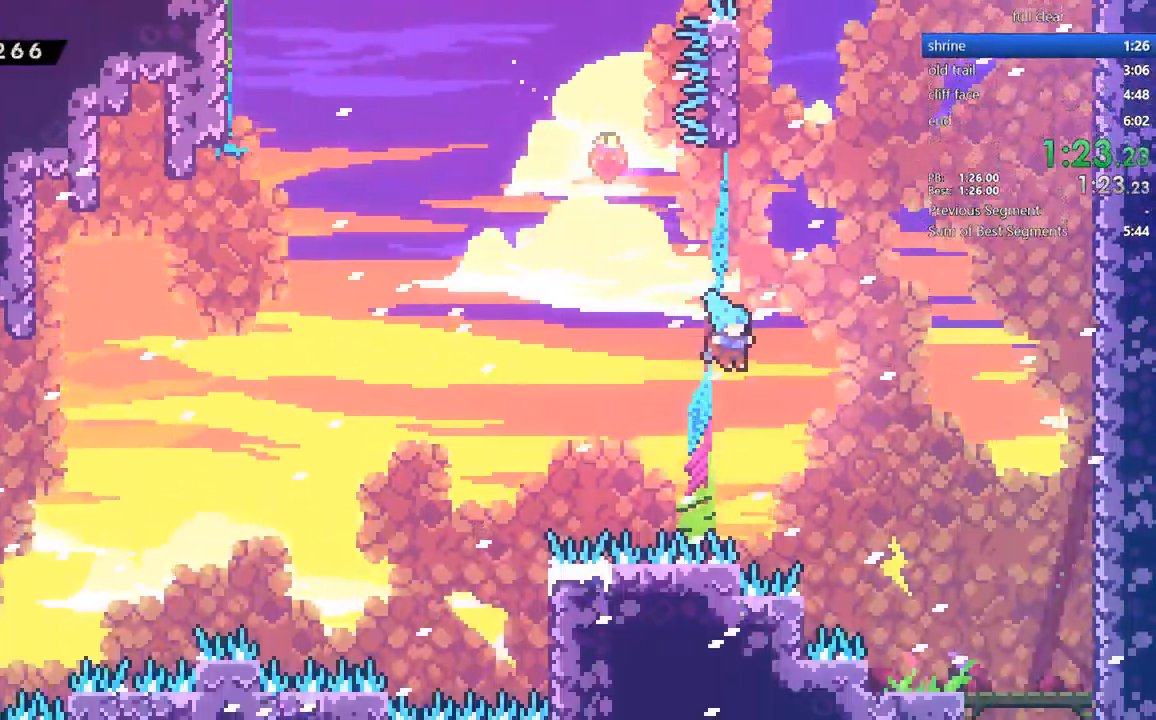
{"buttons": ["CROSS", "DPAD_DOWN", "DPAD_RIGHT"], "events": [[367, "DPAD_DOWN", "down"], [501, "CROSS", "down"]]}
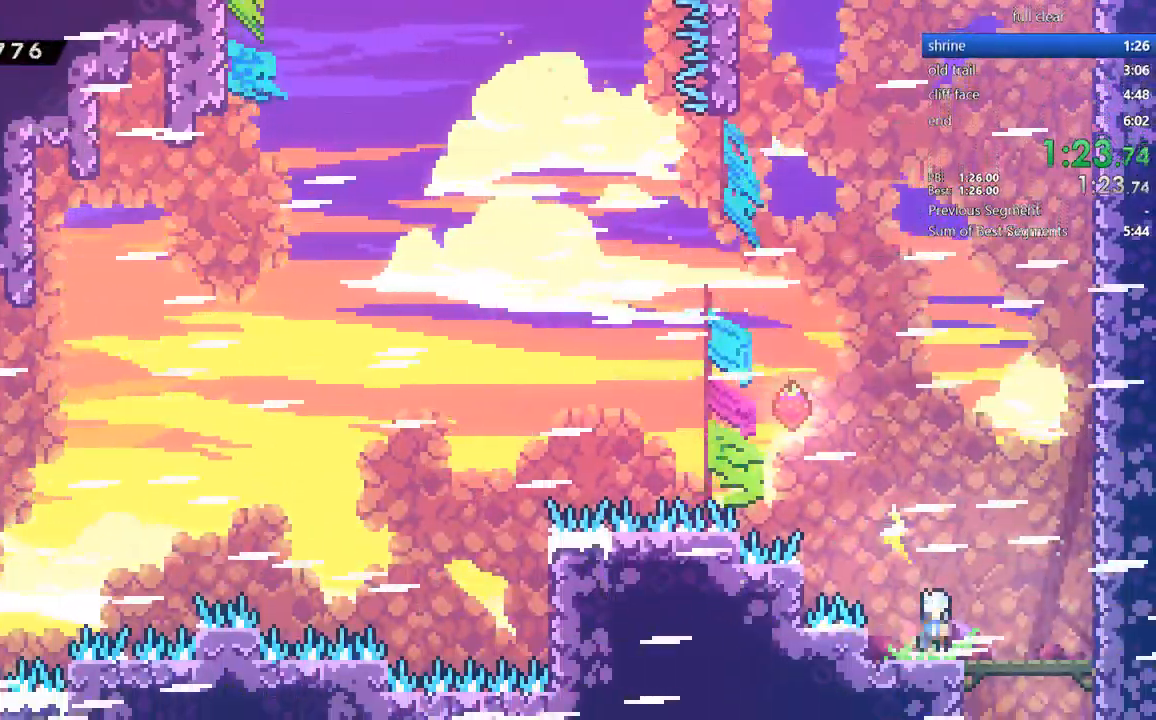
{"buttons": ["CROSS", "DPAD_UP"]}
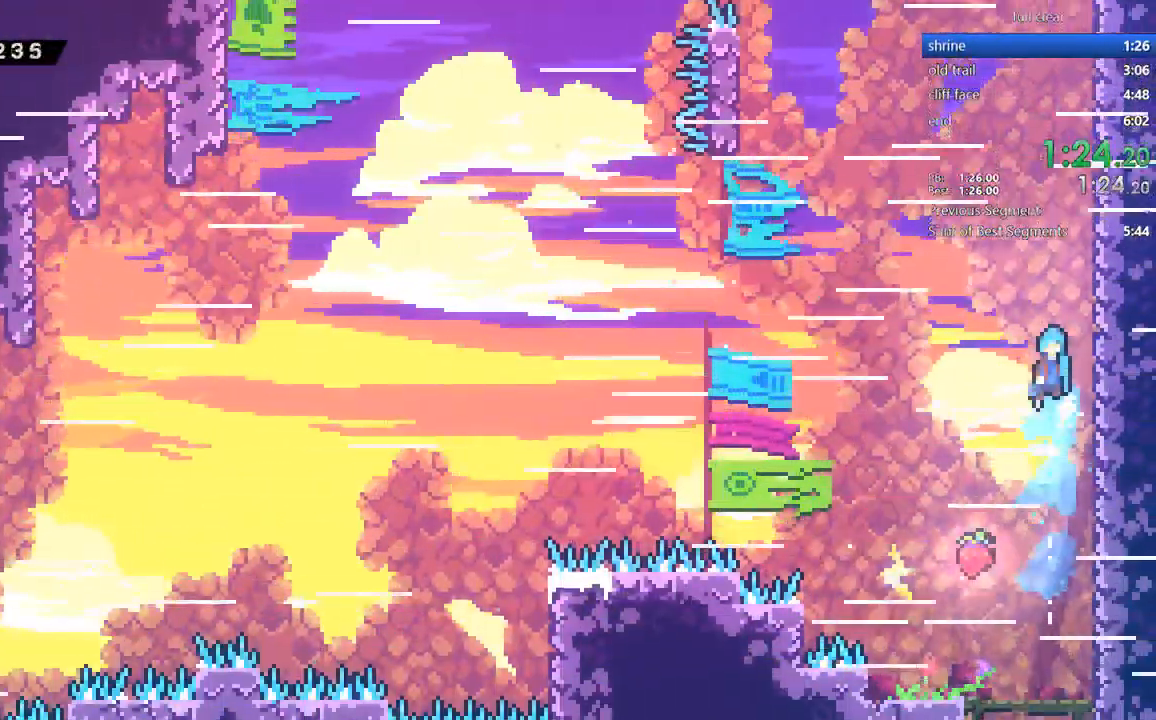
{"buttons": ["CROSS", "R2"]}
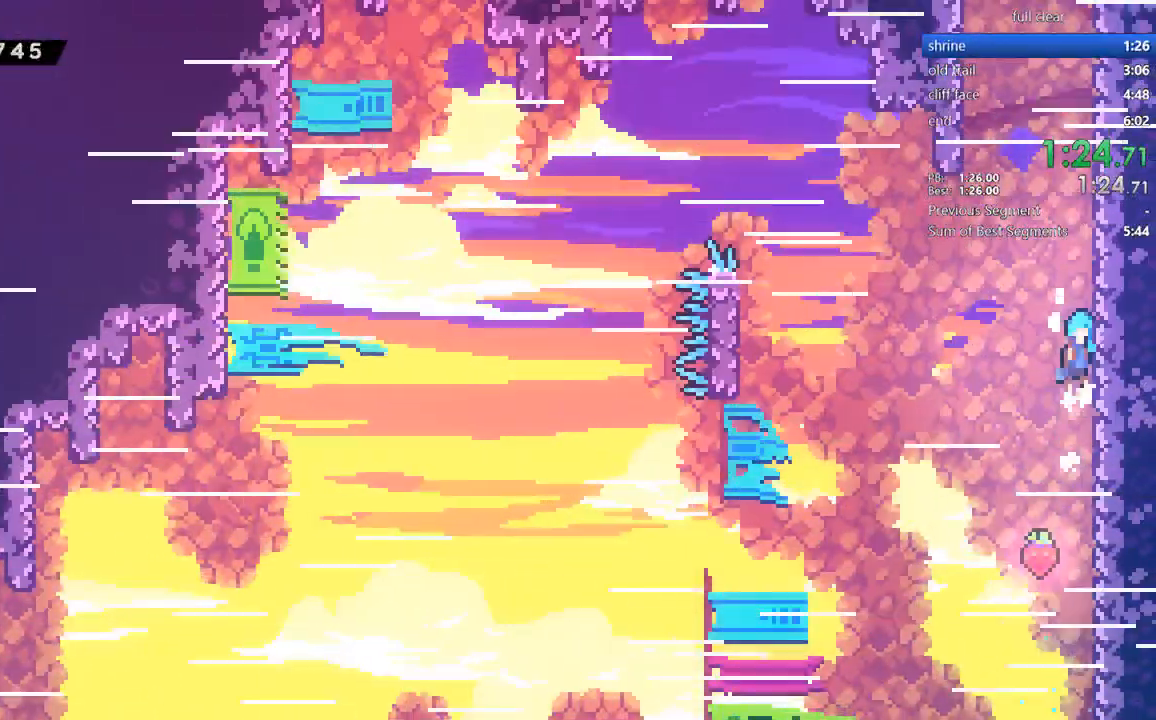
{"buttons": ["CROSS", "R2"]}